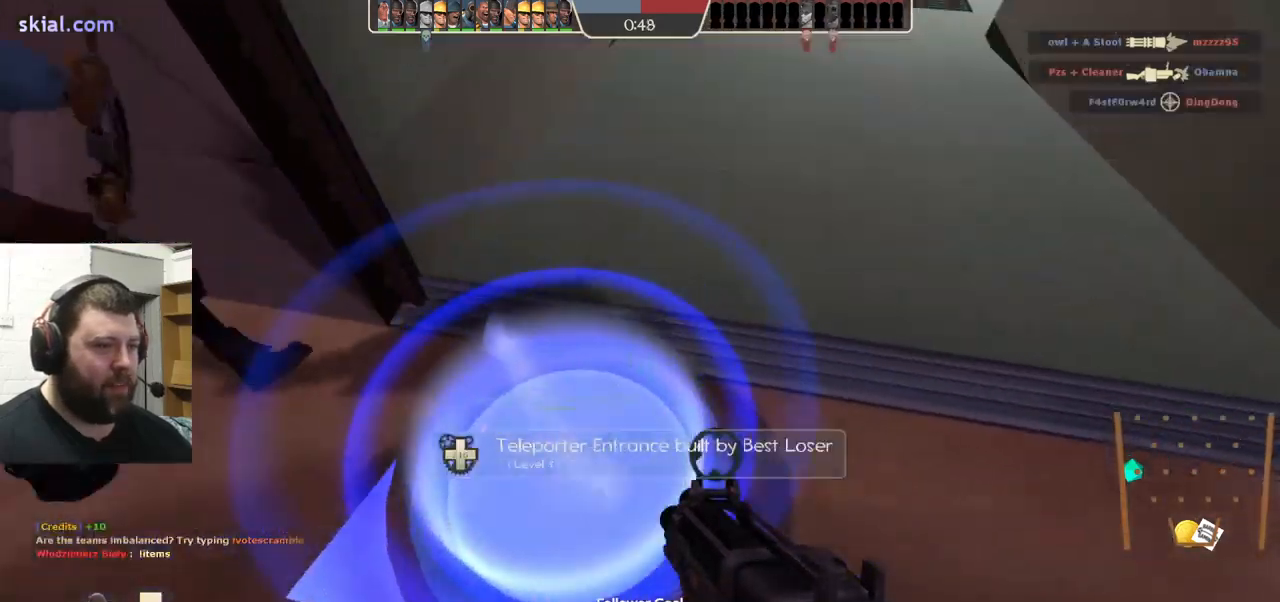
Gameplay with a controller (PlayStation layout); each line is a JSON object with the inputs held at the frame after it. "events" lists button and stick changes between this image and that frame as [ms after this image, input, new state], when the widget could be followed in between. Not read: L1 R1 R3.
{"buttons": [], "left_stick": "center", "right_stick": "center", "events": []}
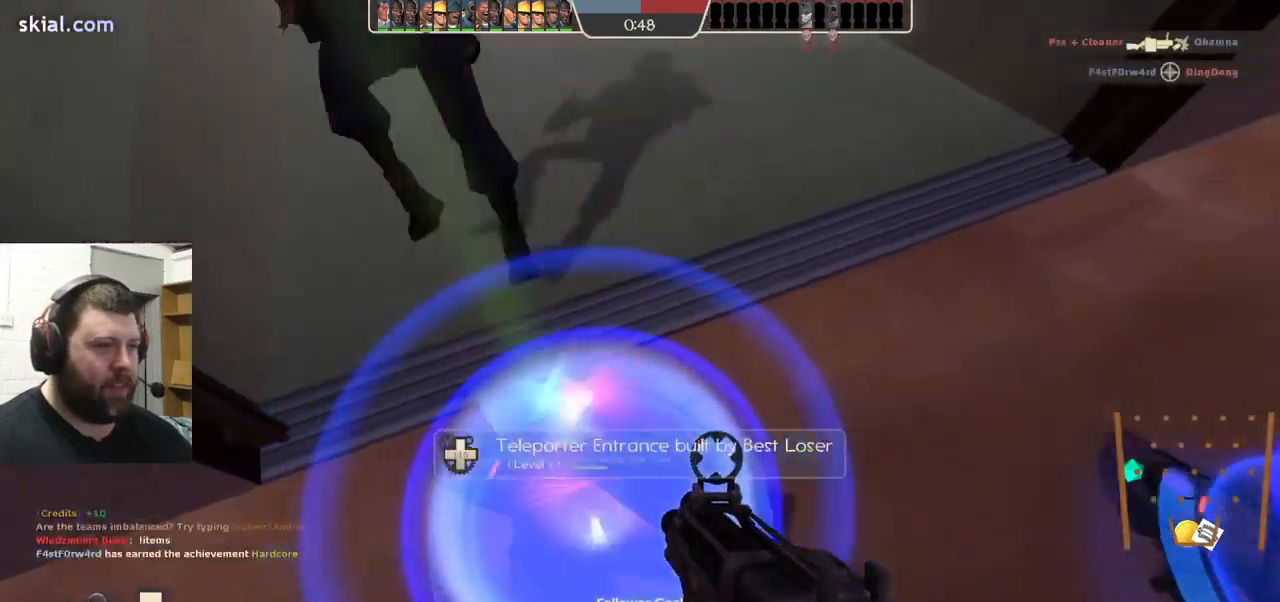
{"buttons": [], "left_stick": "center", "right_stick": "center", "events": []}
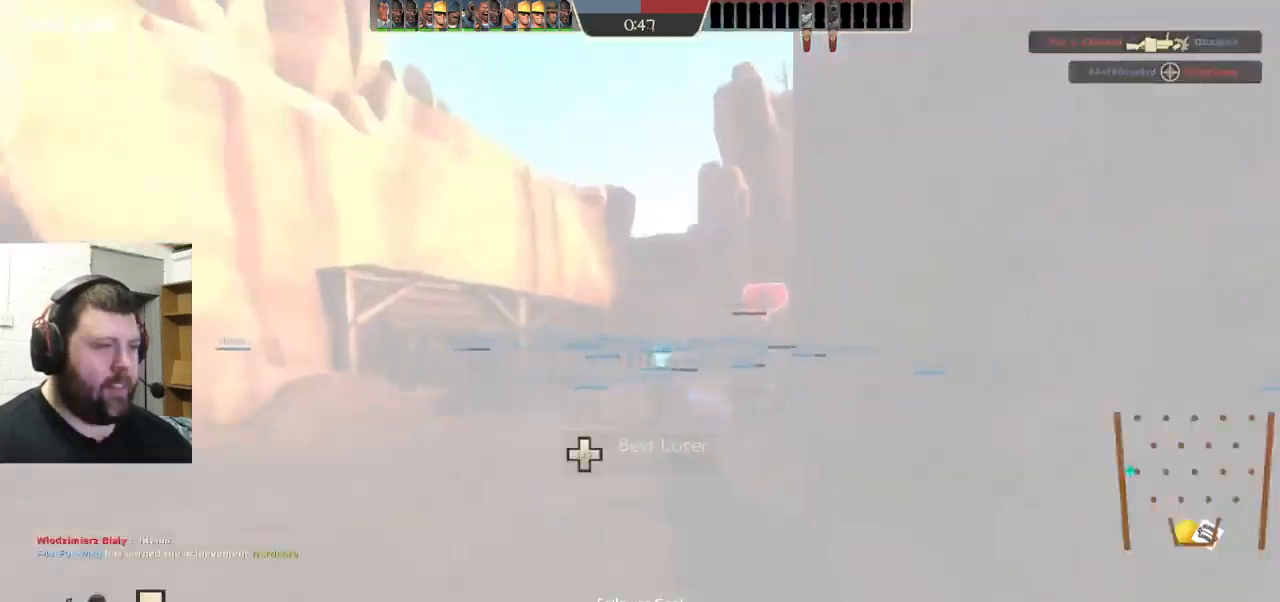
{"buttons": ["SQUARE"], "left_stick": "up-left", "right_stick": "center", "events": [[50, "right_stick", "right"], [200, "right_stick", "left"], [217, "left_stick", "down-left"], [317, "left_stick", "up-left"], [317, "right_stick", "center"], [450, "SQUARE", "down"]]}
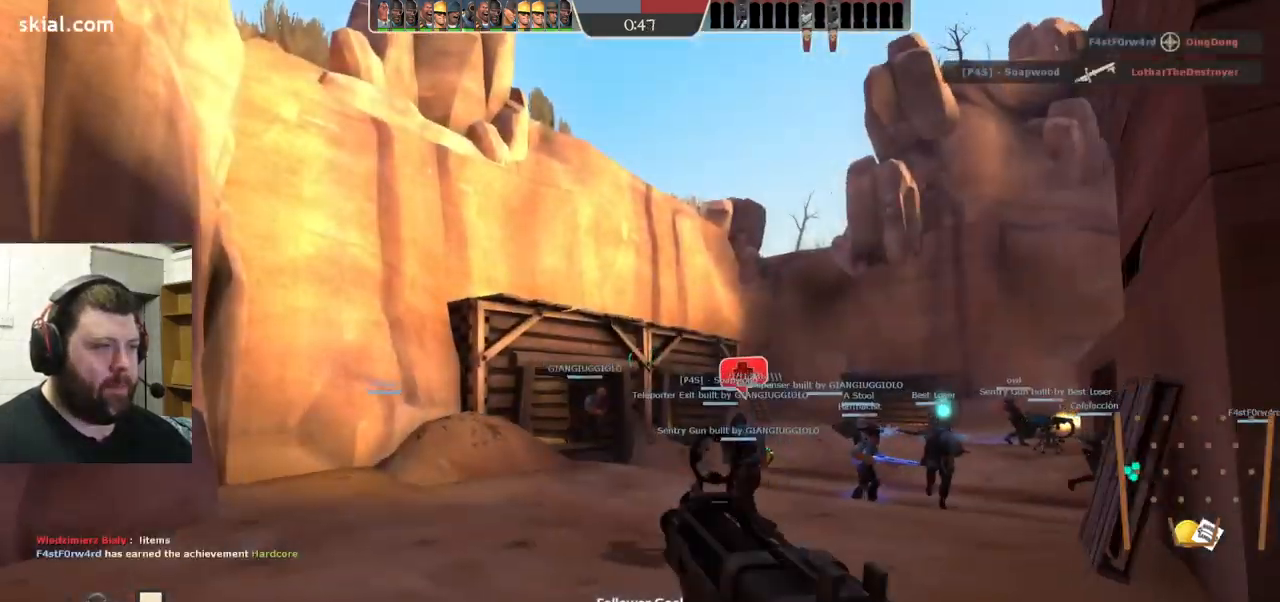
{"buttons": [], "left_stick": "up", "right_stick": "center", "events": [[17, "SQUARE", "up"], [67, "left_stick", "up"], [84, "SQUARE", "down"], [167, "SQUARE", "up"], [350, "right_stick", "right"], [484, "right_stick", "center"]]}
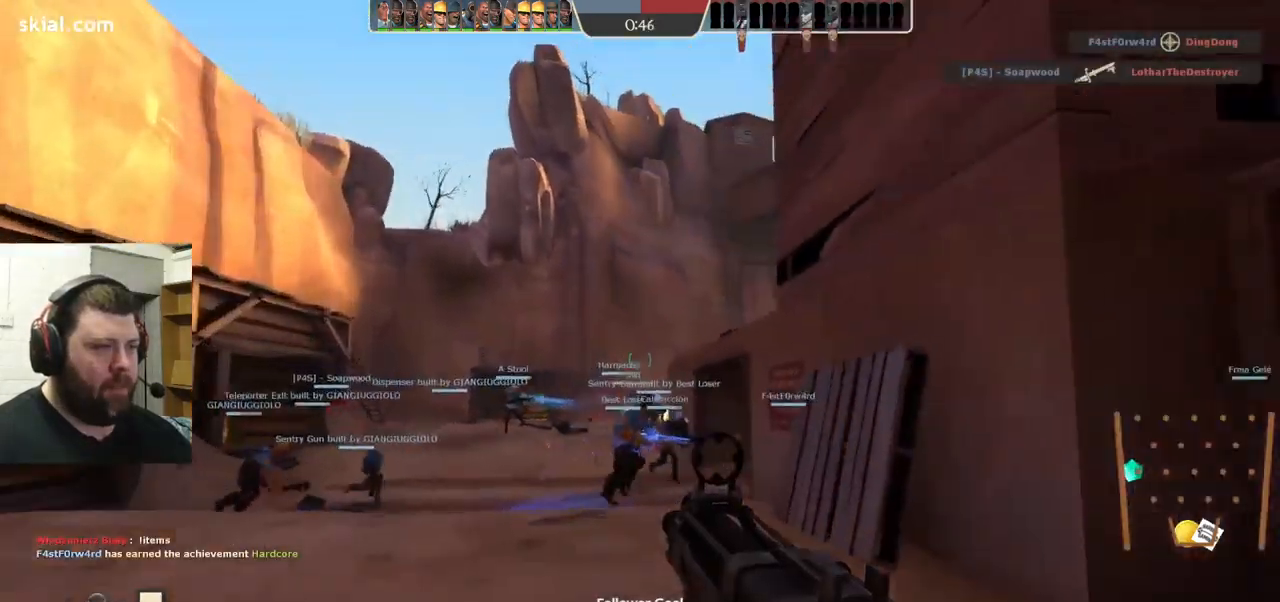
{"buttons": [], "left_stick": "up", "right_stick": "center", "events": []}
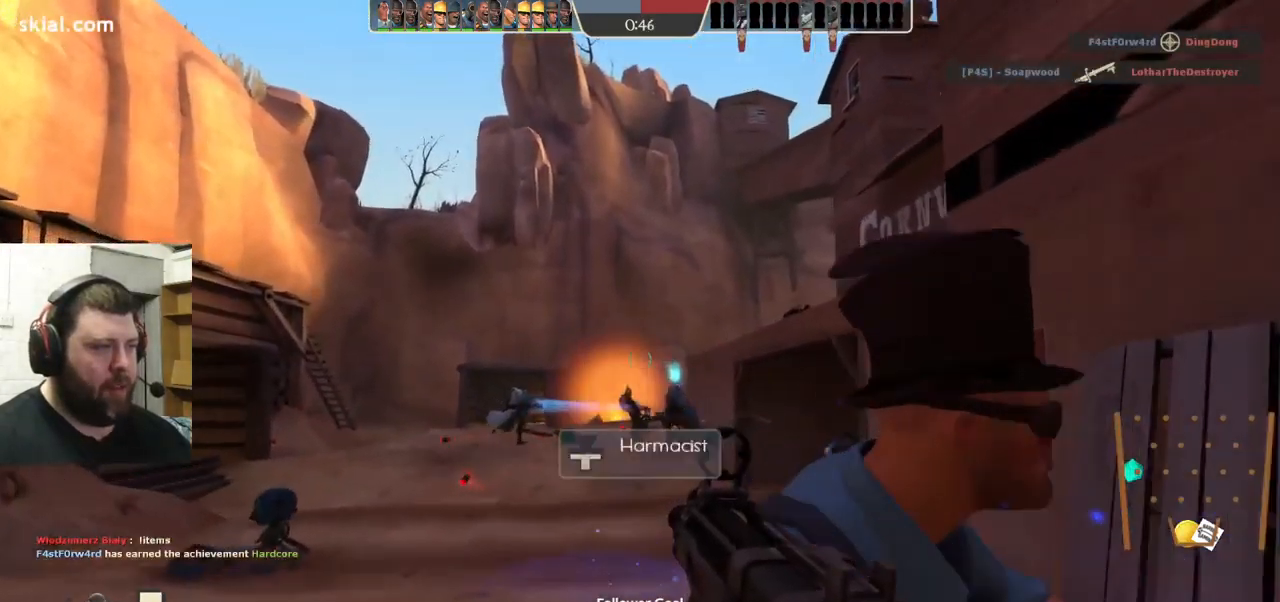
{"buttons": [], "left_stick": "up", "right_stick": "center", "events": [[150, "right_stick", "right"], [284, "right_stick", "center"]]}
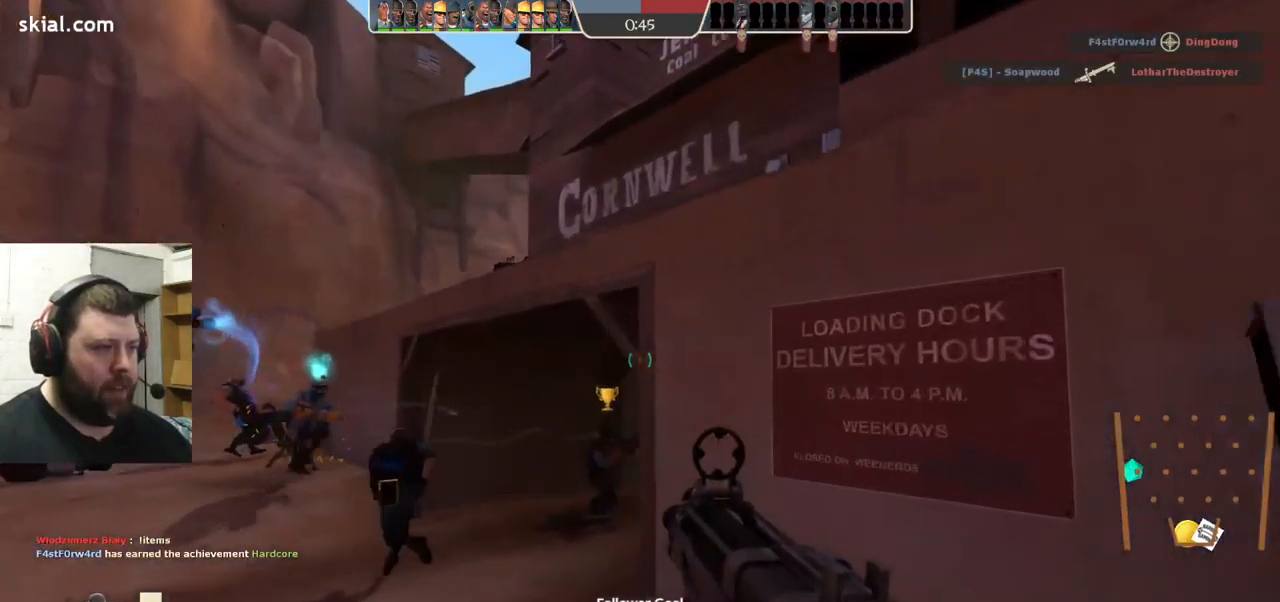
{"buttons": [], "left_stick": "up-left", "right_stick": "center", "events": [[134, "left_stick", "up-left"], [134, "right_stick", "right"], [284, "right_stick", "center"]]}
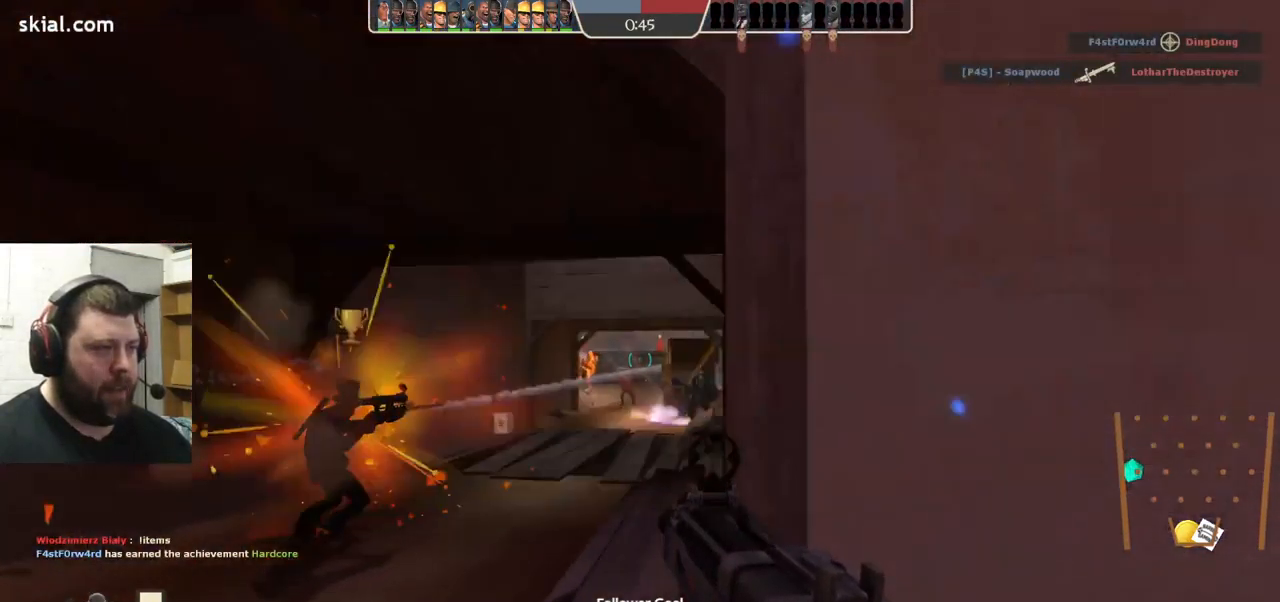
{"buttons": ["R2"], "left_stick": "up-left", "right_stick": "center", "events": [[317, "R2", "down"]]}
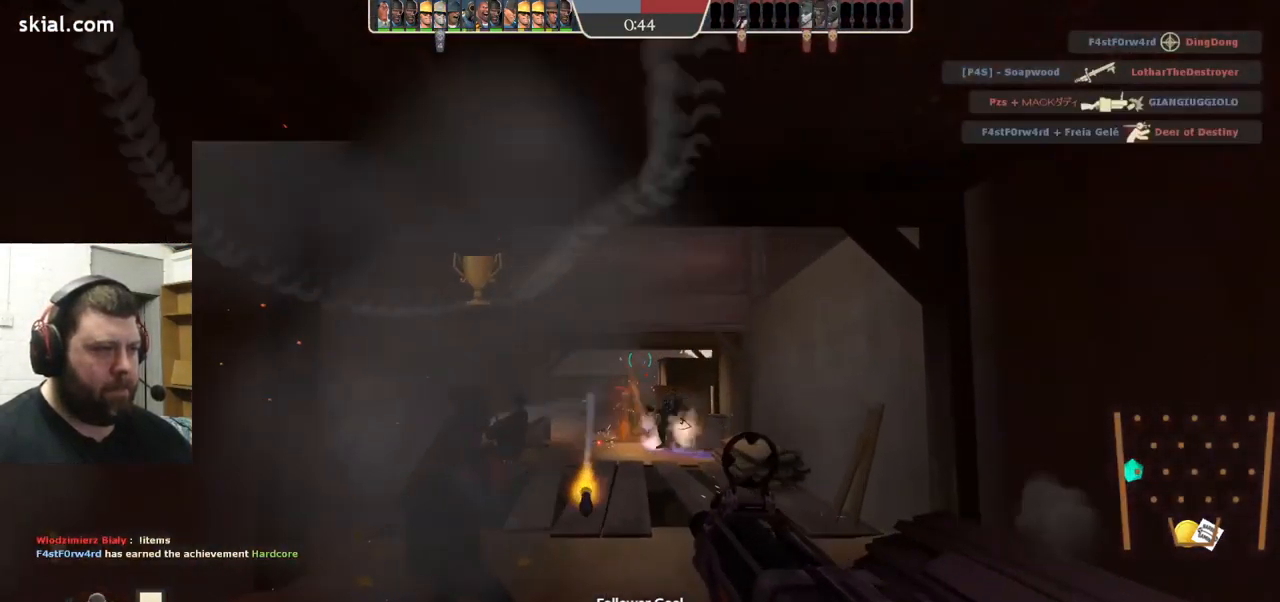
{"buttons": ["R2"], "left_stick": "up", "right_stick": "center", "events": [[167, "left_stick", "down-left"], [234, "left_stick", "down-right"], [434, "left_stick", "up"]]}
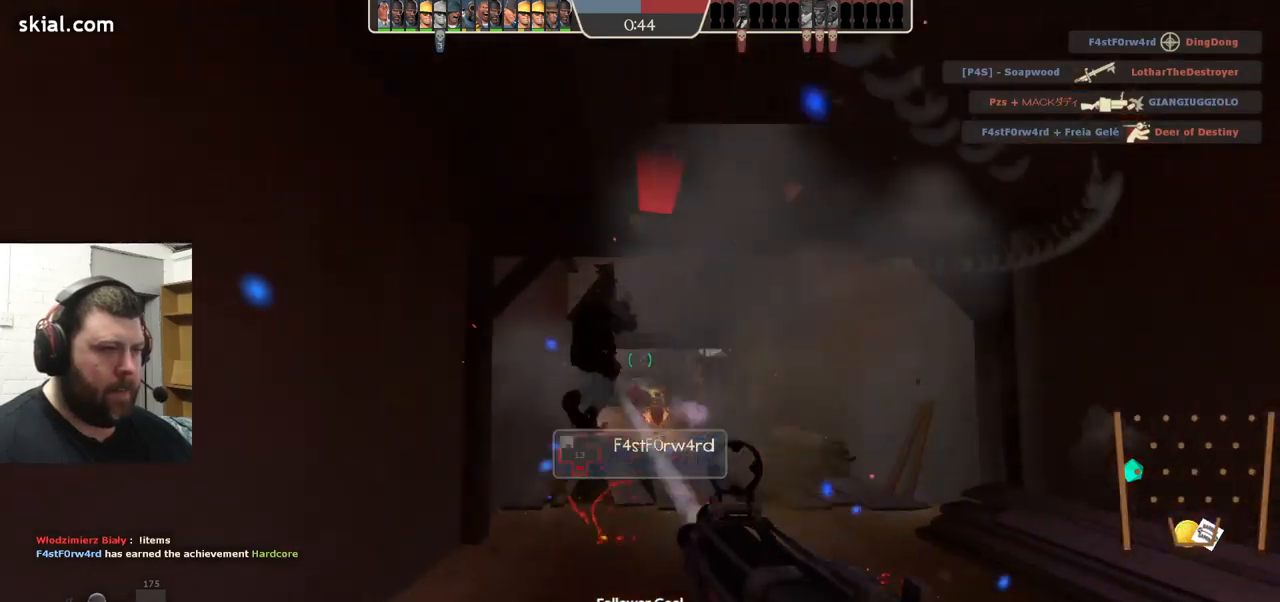
{"buttons": ["R2"], "left_stick": "up", "right_stick": "center", "events": [[217, "left_stick", "right"], [317, "left_stick", "down"], [383, "left_stick", "left"], [483, "left_stick", "up"]]}
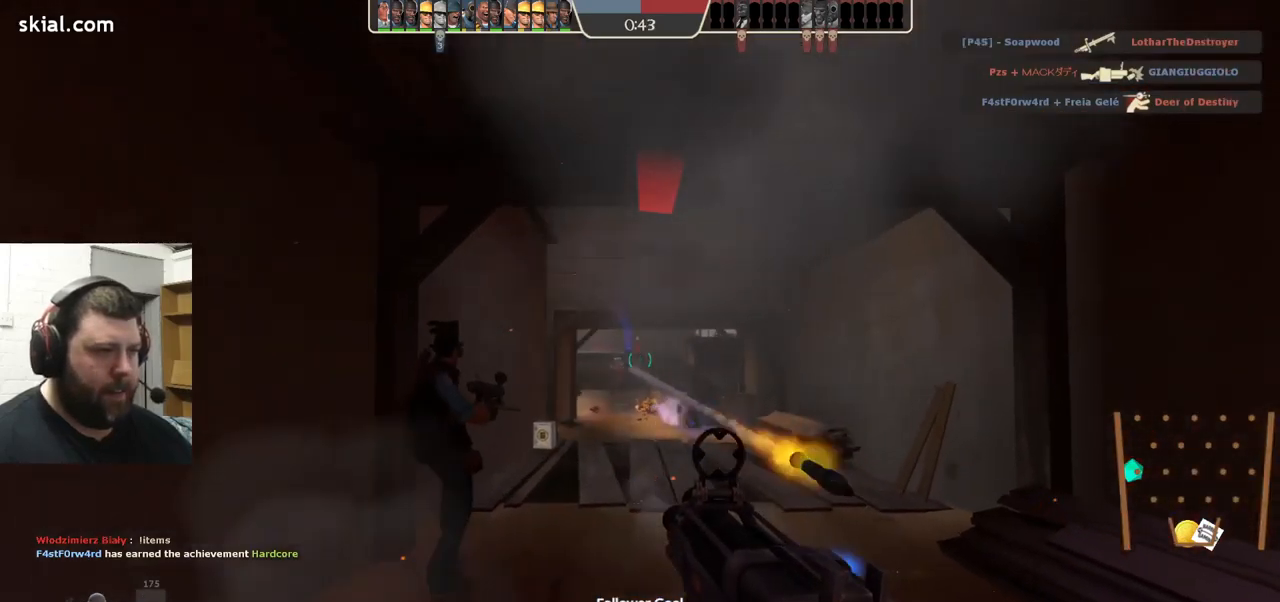
{"buttons": ["R2"], "left_stick": "down", "right_stick": "center", "events": [[400, "left_stick", "down"]]}
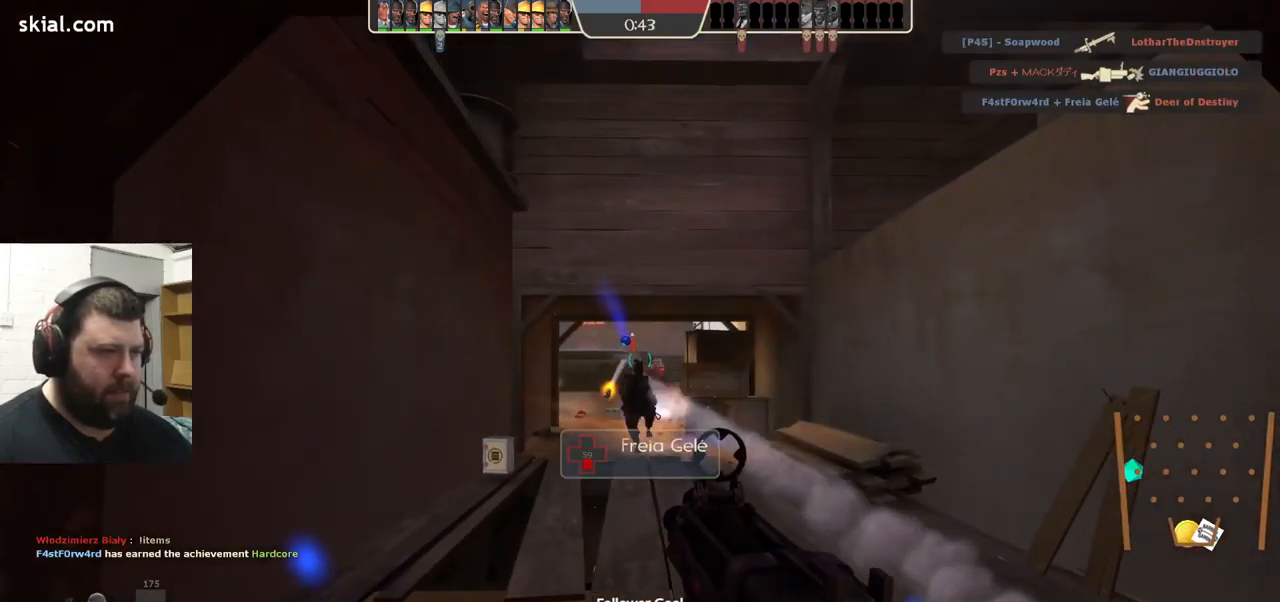
{"buttons": ["R2"], "left_stick": "down-left", "right_stick": "center", "events": [[500, "left_stick", "down-left"]]}
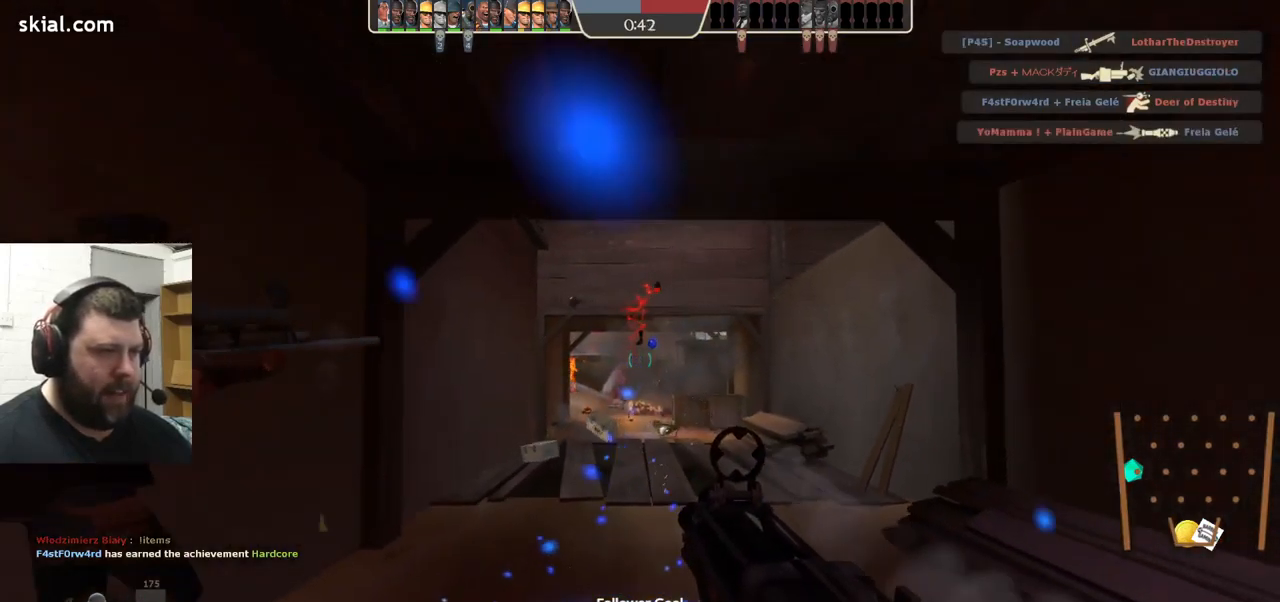
{"buttons": [], "left_stick": "left", "right_stick": "left", "events": [[450, "left_stick", "left"], [467, "R2", "up"], [467, "right_stick", "left"]]}
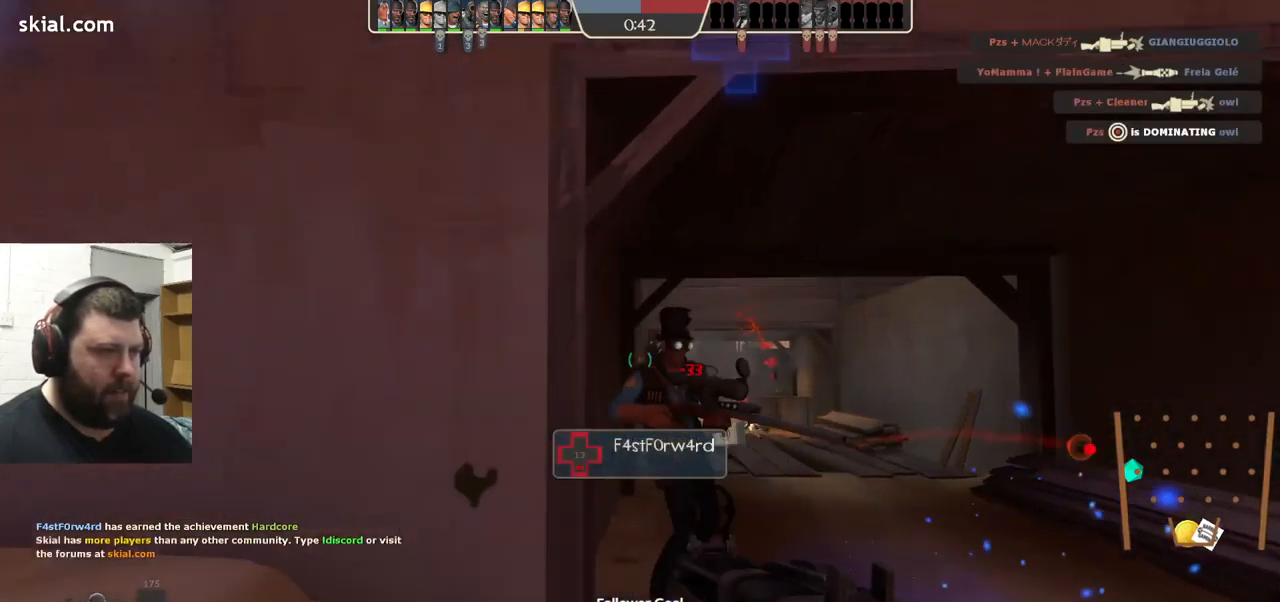
{"buttons": [], "left_stick": "up-left", "right_stick": "center", "events": [[50, "left_stick", "up-left"], [117, "right_stick", "center"], [233, "SQUARE", "down"], [300, "SQUARE", "up"], [367, "SQUARE", "down"], [483, "SQUARE", "up"]]}
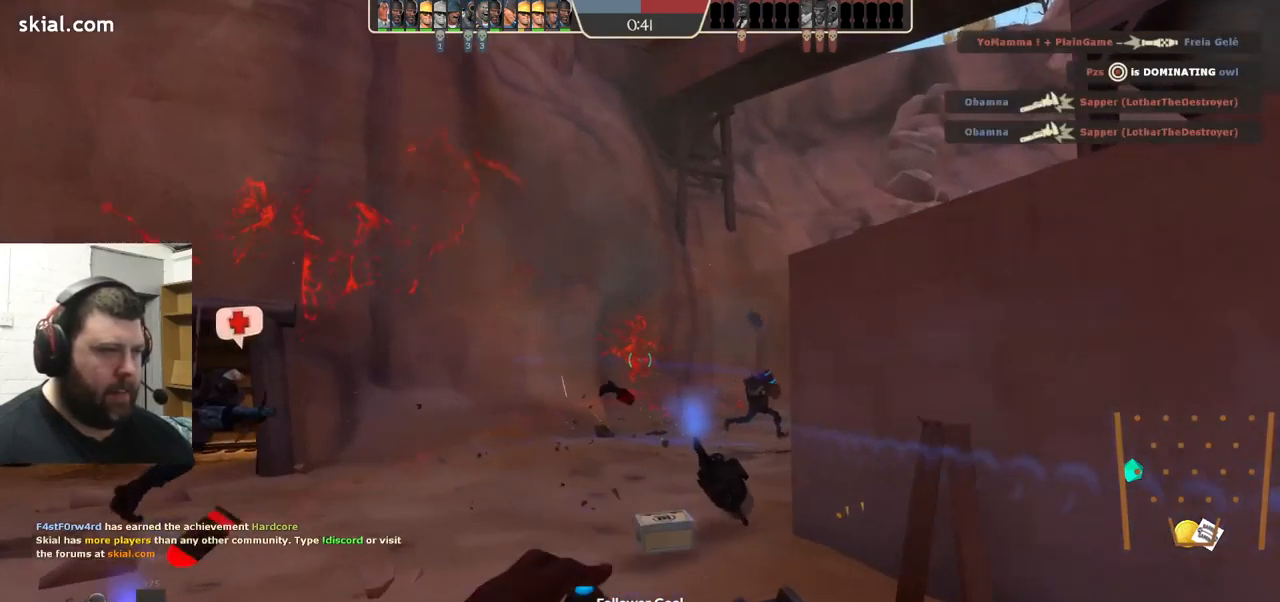
{"buttons": [], "left_stick": "up-left", "right_stick": "center", "events": [[150, "left_stick", "up"], [250, "right_stick", "right"], [283, "left_stick", "up-left"], [400, "right_stick", "center"]]}
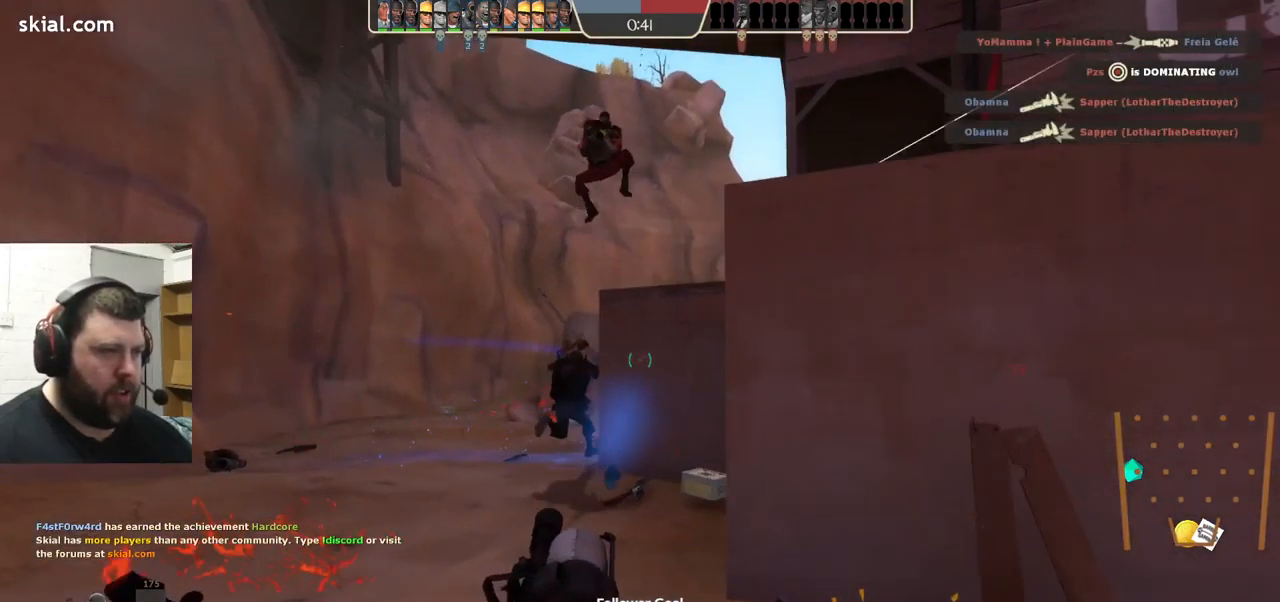
{"buttons": [], "left_stick": "left", "right_stick": "center", "events": [[200, "right_stick", "right"], [300, "right_stick", "center"], [400, "left_stick", "left"]]}
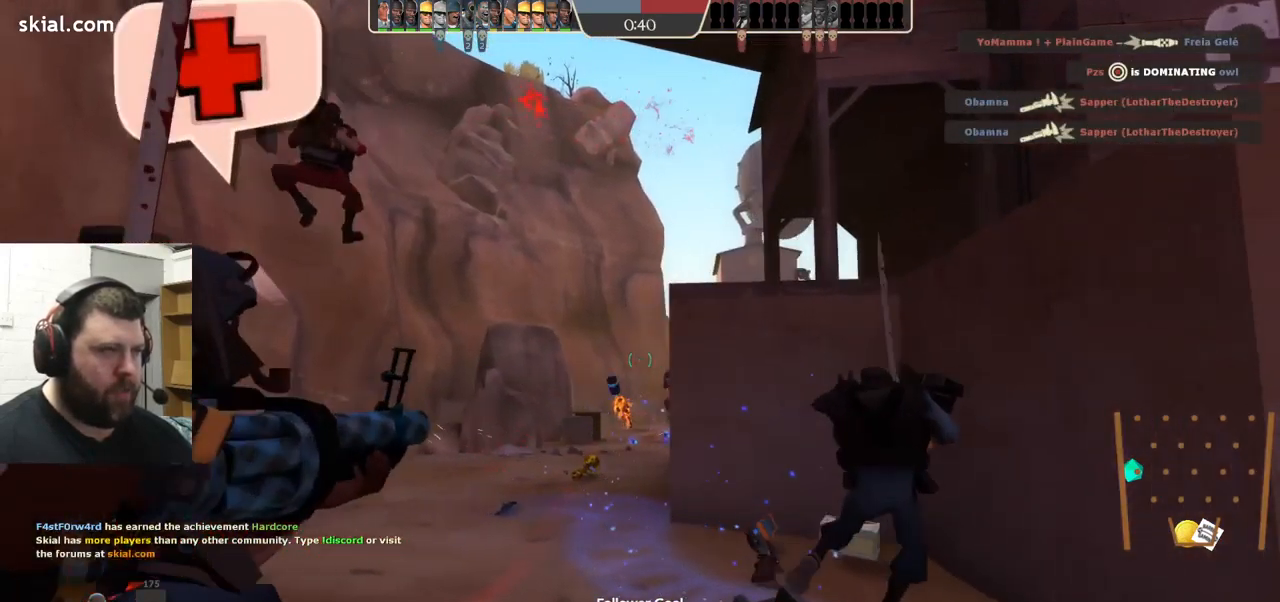
{"buttons": ["R2"], "left_stick": "down", "right_stick": "center", "events": [[183, "right_stick", "left"], [267, "R2", "down"], [283, "left_stick", "down"], [283, "right_stick", "center"]]}
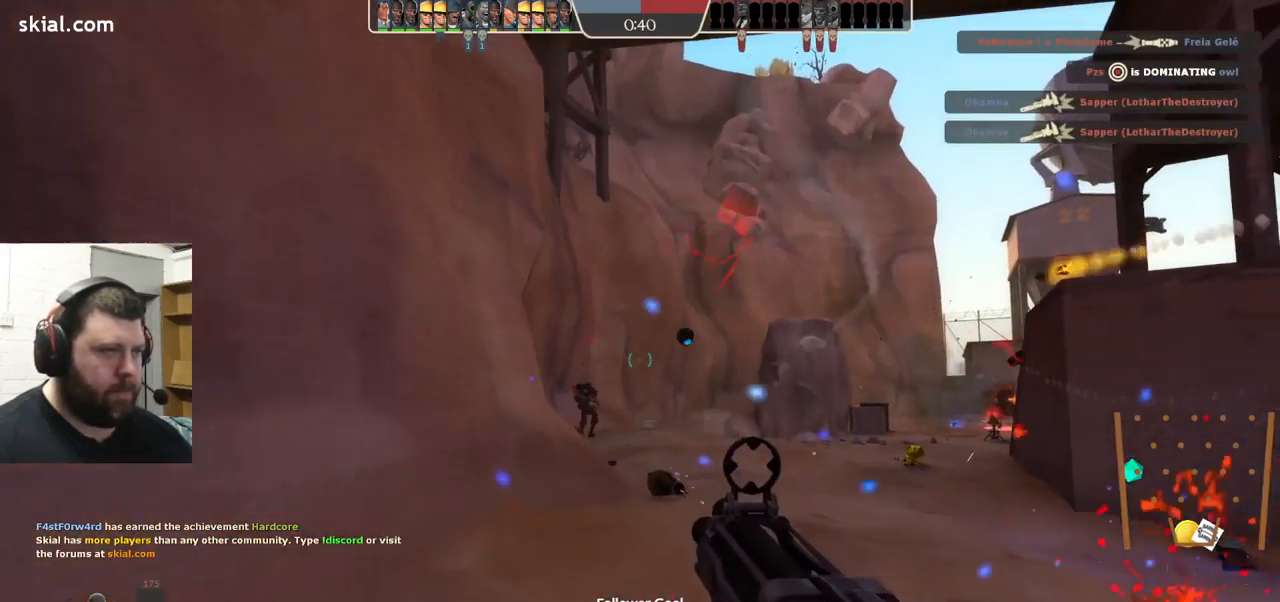
{"buttons": ["R2"], "left_stick": "down-left", "right_stick": "center", "events": [[133, "left_stick", "down-left"], [233, "left_stick", "left"], [333, "left_stick", "down-left"]]}
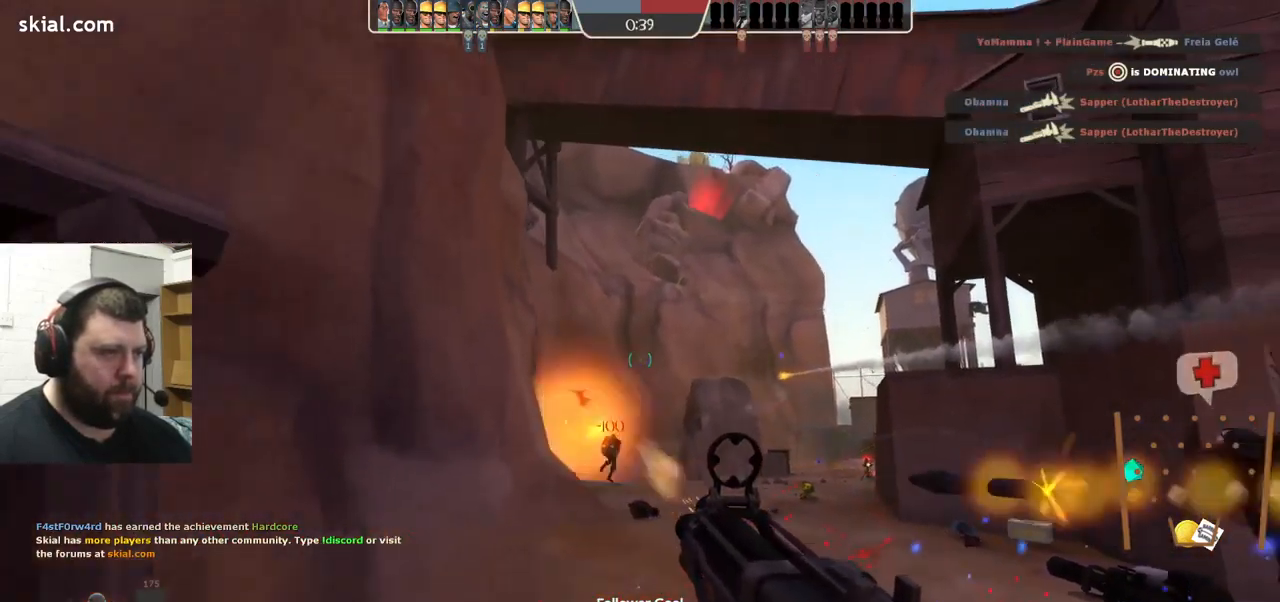
{"buttons": [], "left_stick": "up", "right_stick": "center", "events": [[100, "R2", "up"], [233, "left_stick", "up-left"], [266, "SQUARE", "down"], [333, "SQUARE", "up"], [399, "left_stick", "up"], [416, "SQUARE", "down"], [483, "SQUARE", "up"]]}
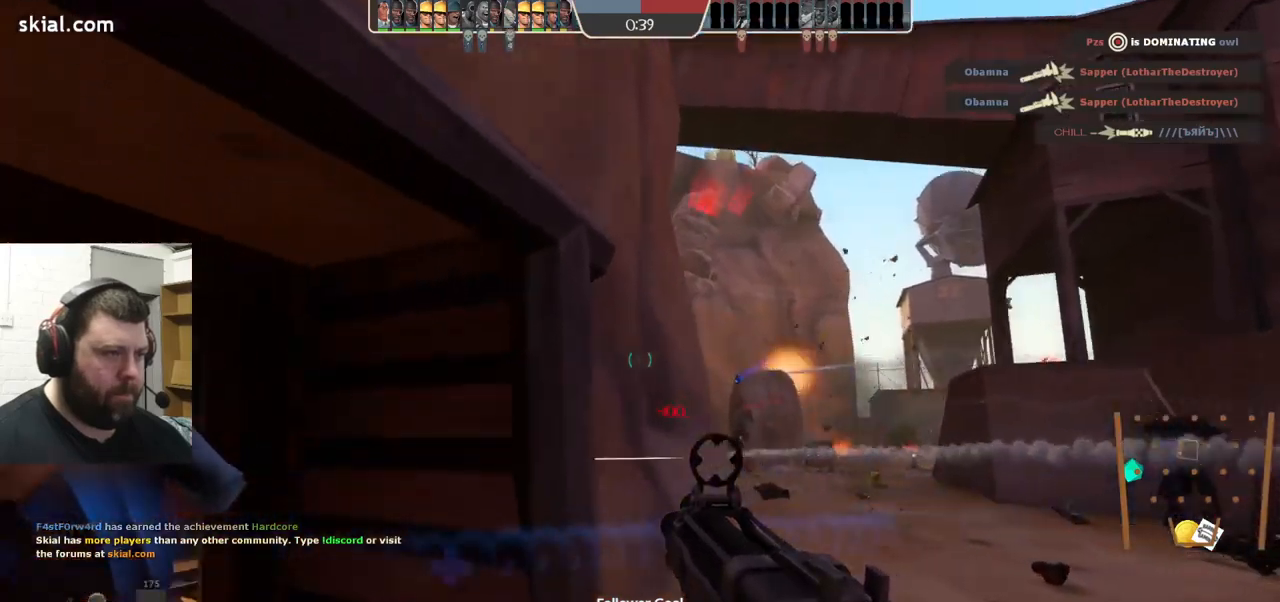
{"buttons": [], "left_stick": "down-left", "right_stick": "center", "events": [[33, "left_stick", "up-left"], [50, "SQUARE", "down"], [133, "SQUARE", "up"], [183, "left_stick", "left"], [350, "left_stick", "down-left"], [350, "right_stick", "right"], [500, "right_stick", "center"]]}
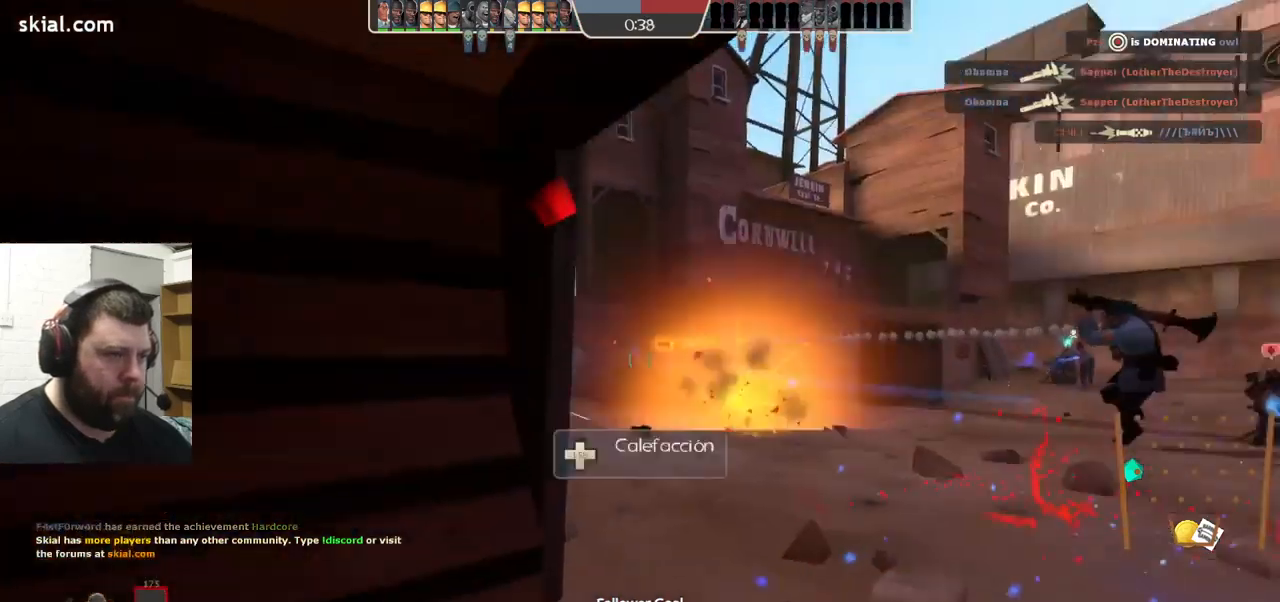
{"buttons": [], "left_stick": "center", "right_stick": "center", "events": [[17, "left_stick", "center"]]}
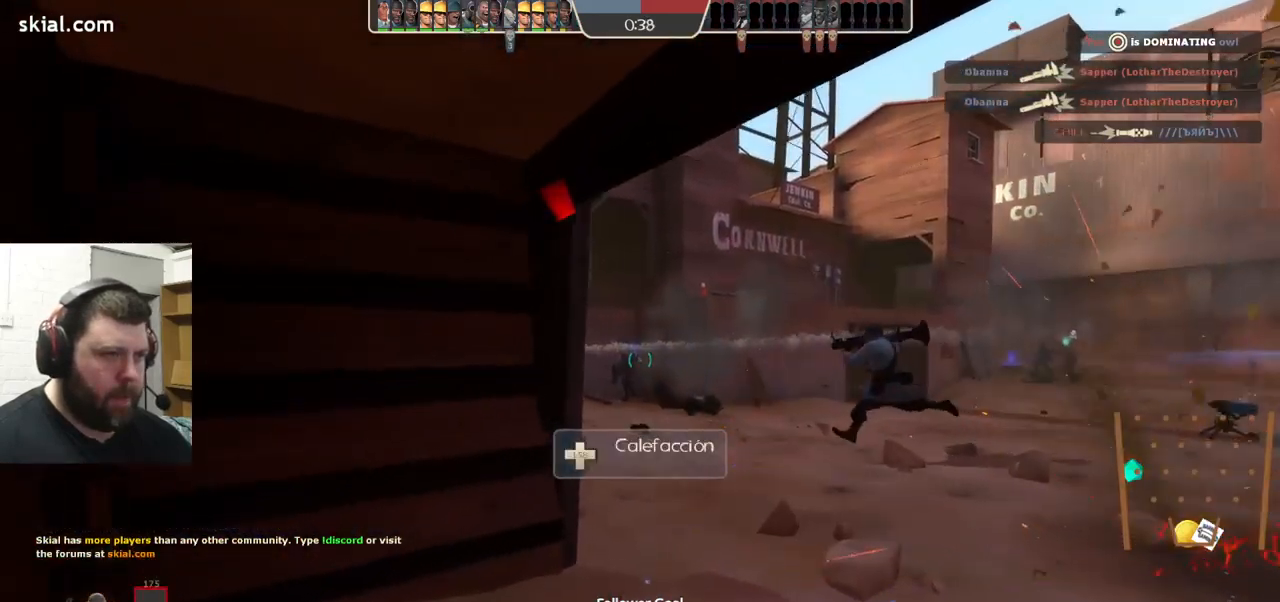
{"buttons": ["R2"], "left_stick": "center", "right_stick": "center", "events": [[300, "left_stick", "up-right"], [317, "R2", "down"], [467, "left_stick", "center"]]}
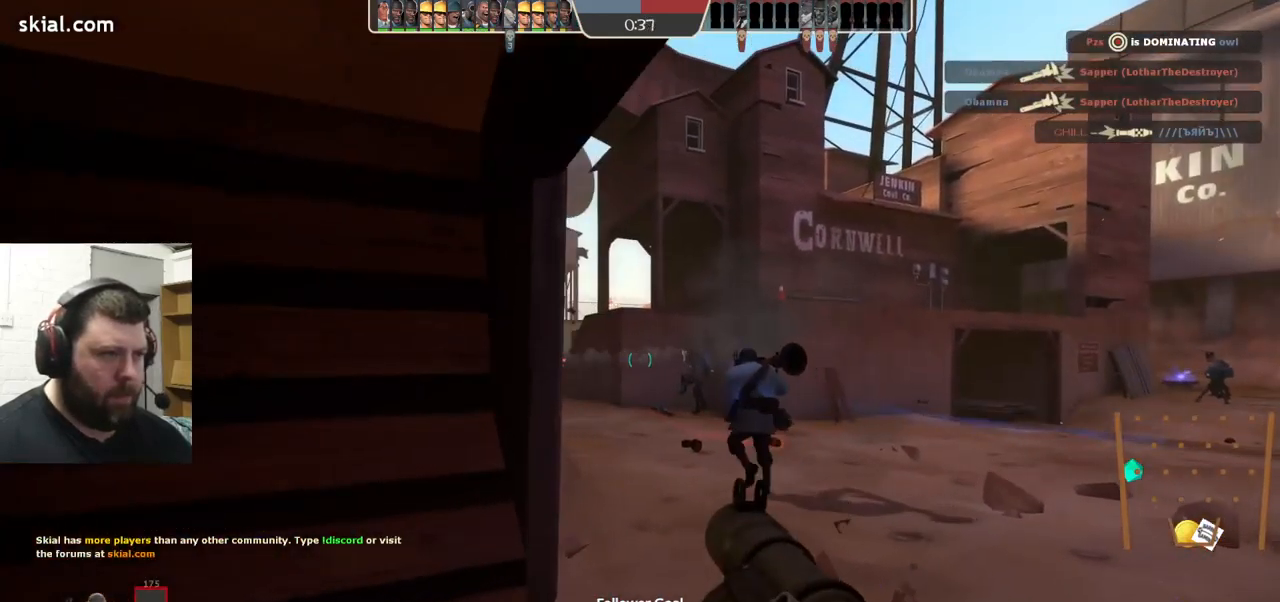
{"buttons": [], "left_stick": "up-left", "right_stick": "center", "events": [[100, "left_stick", "up-right"], [267, "R2", "up"], [283, "left_stick", "down-right"], [367, "left_stick", "down-left"], [483, "left_stick", "up-left"]]}
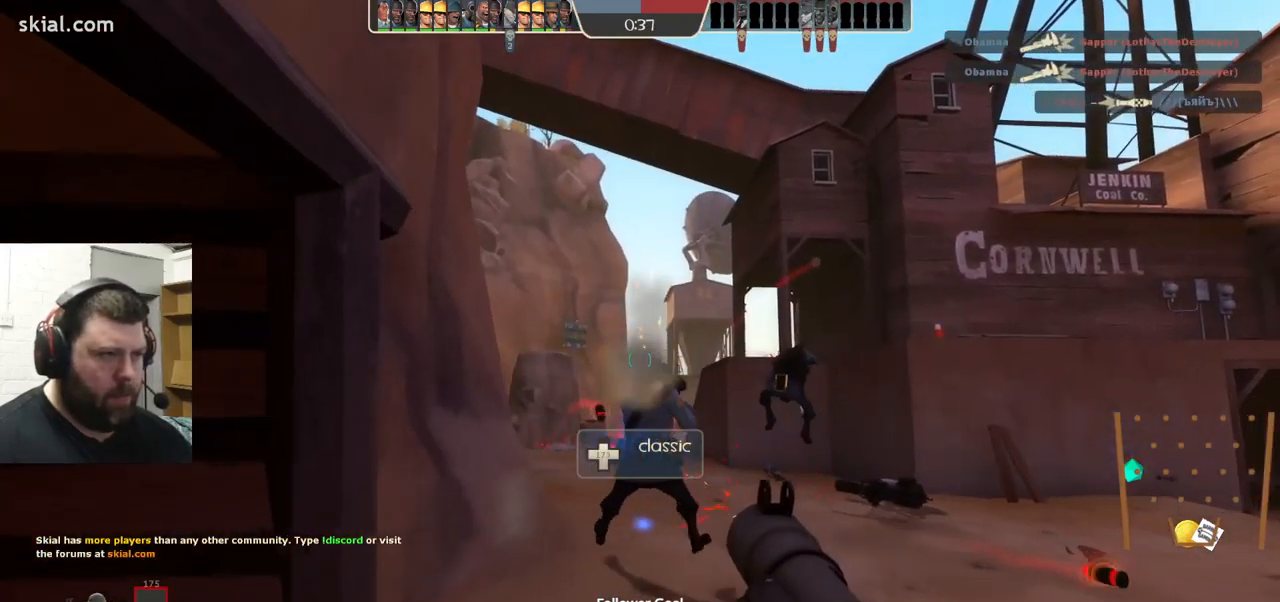
{"buttons": [], "left_stick": "down-left", "right_stick": "center", "events": [[233, "R2", "down"], [300, "left_stick", "down-left"], [317, "R2", "up"]]}
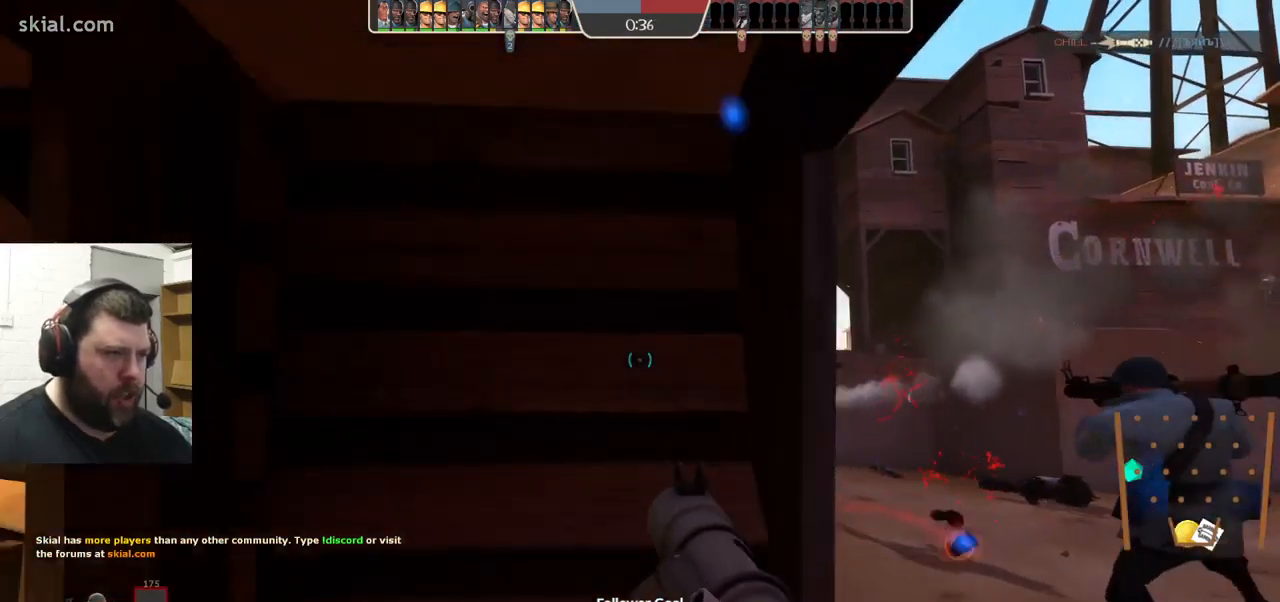
{"buttons": ["L2"], "left_stick": "down-right", "right_stick": "center", "events": [[17, "left_stick", "left"], [317, "right_stick", "up-right"], [383, "L2", "down"], [400, "right_stick", "center"], [450, "left_stick", "down-right"]]}
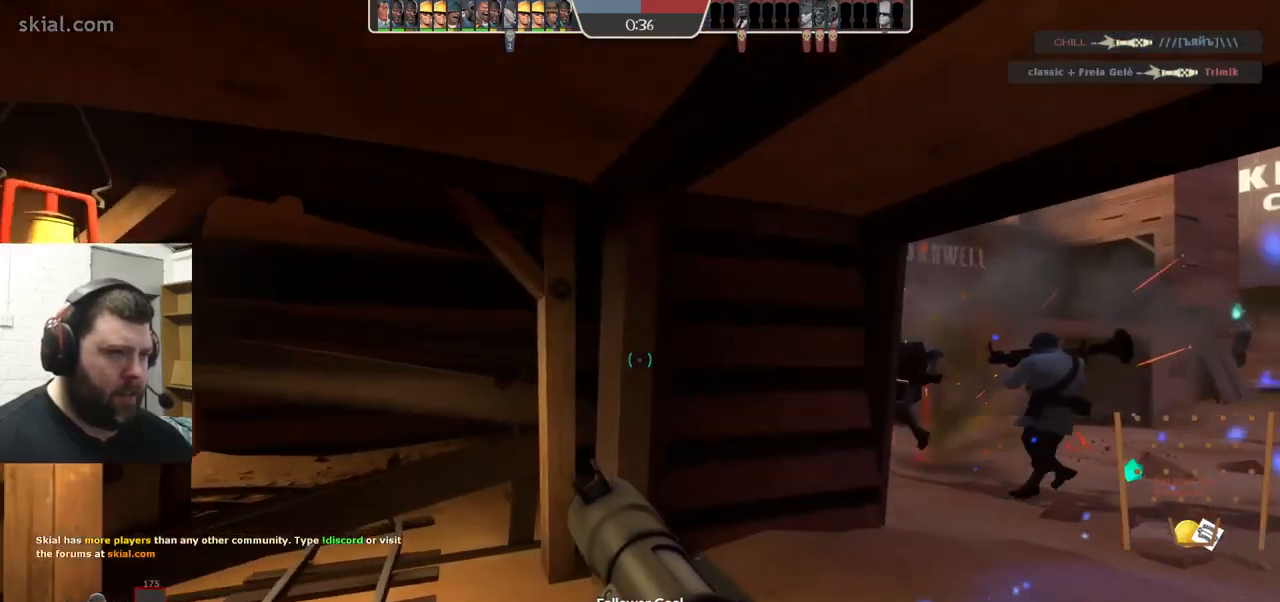
{"buttons": [], "left_stick": "up-right", "right_stick": "center", "events": [[33, "L2", "up"], [83, "L2", "down"], [83, "left_stick", "up-right"], [217, "L2", "up"]]}
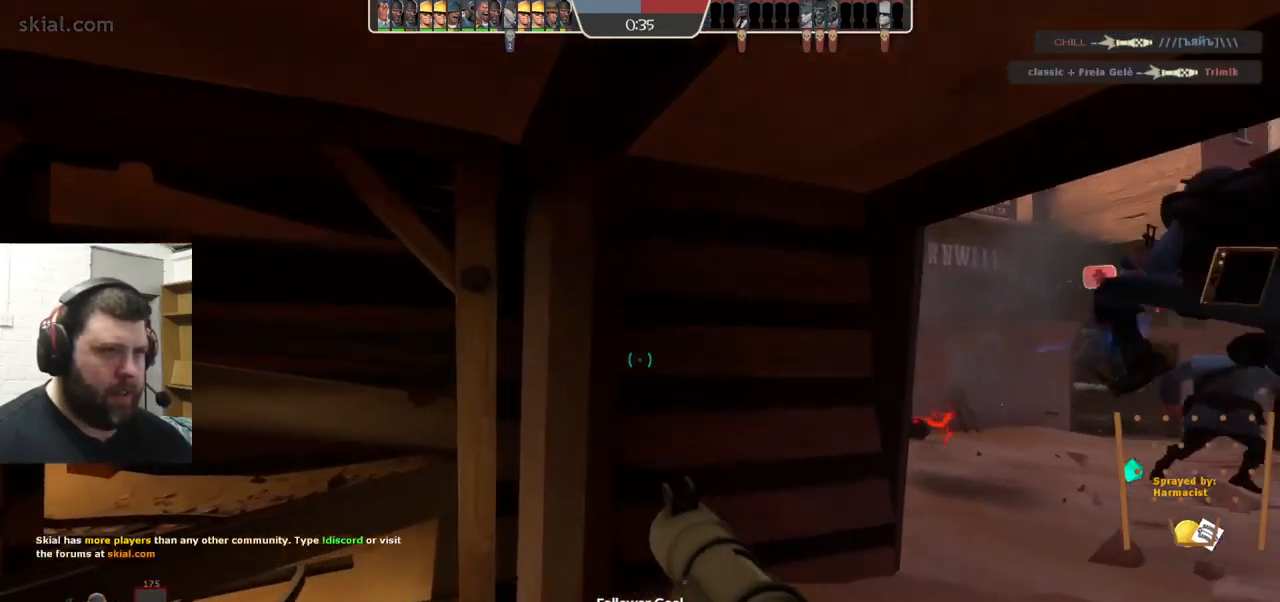
{"buttons": ["R2"], "left_stick": "up-right", "right_stick": "center", "events": [[333, "R2", "down"]]}
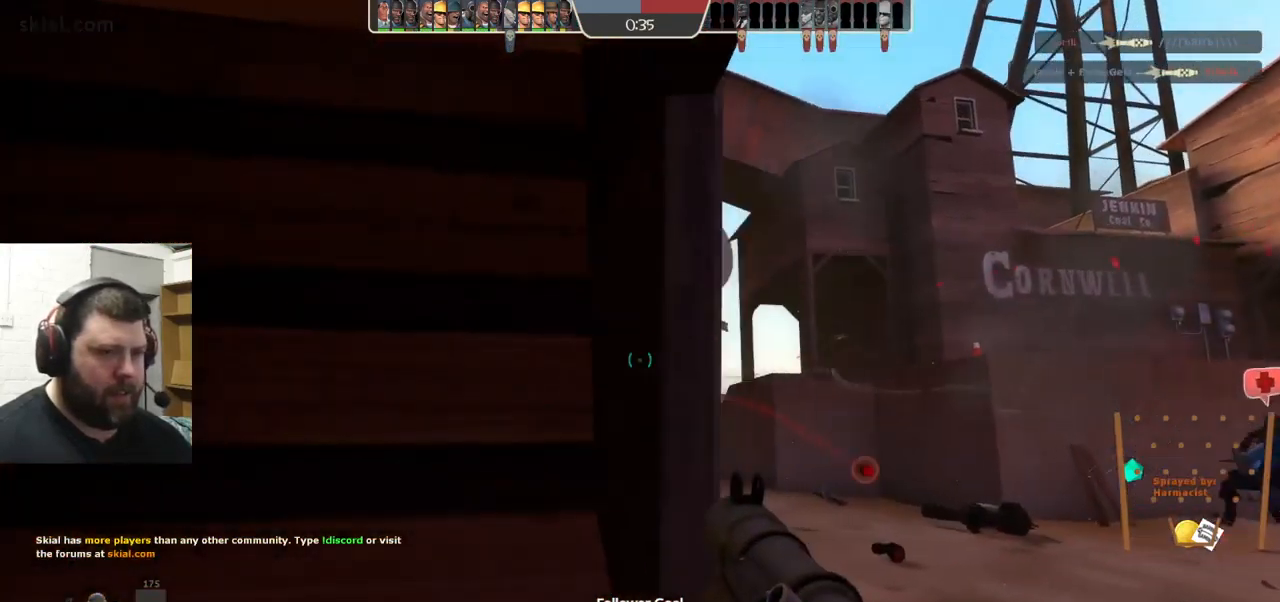
{"buttons": ["R2"], "left_stick": "up-right", "right_stick": "center", "events": [[183, "left_stick", "right"], [233, "R2", "up"], [467, "left_stick", "up-right"], [500, "R2", "down"]]}
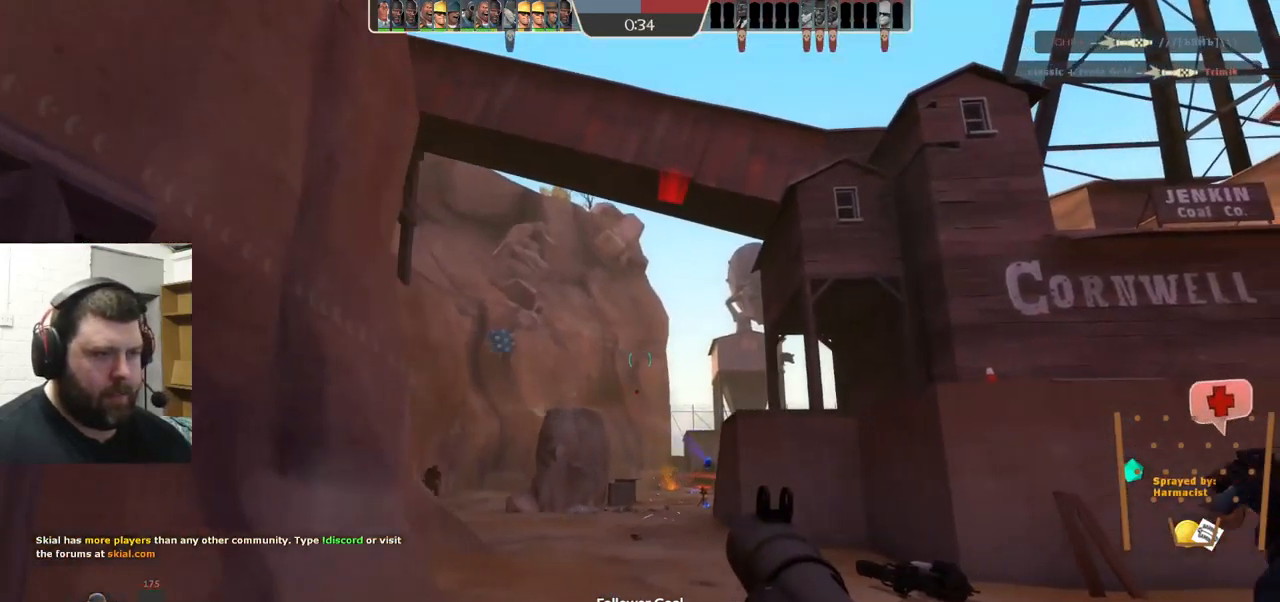
{"buttons": ["R2"], "left_stick": "up", "right_stick": "center", "events": [[100, "R2", "up"], [183, "R2", "down"], [250, "R2", "up"], [317, "R2", "down"], [317, "left_stick", "up"], [384, "R2", "up"], [450, "R2", "down"]]}
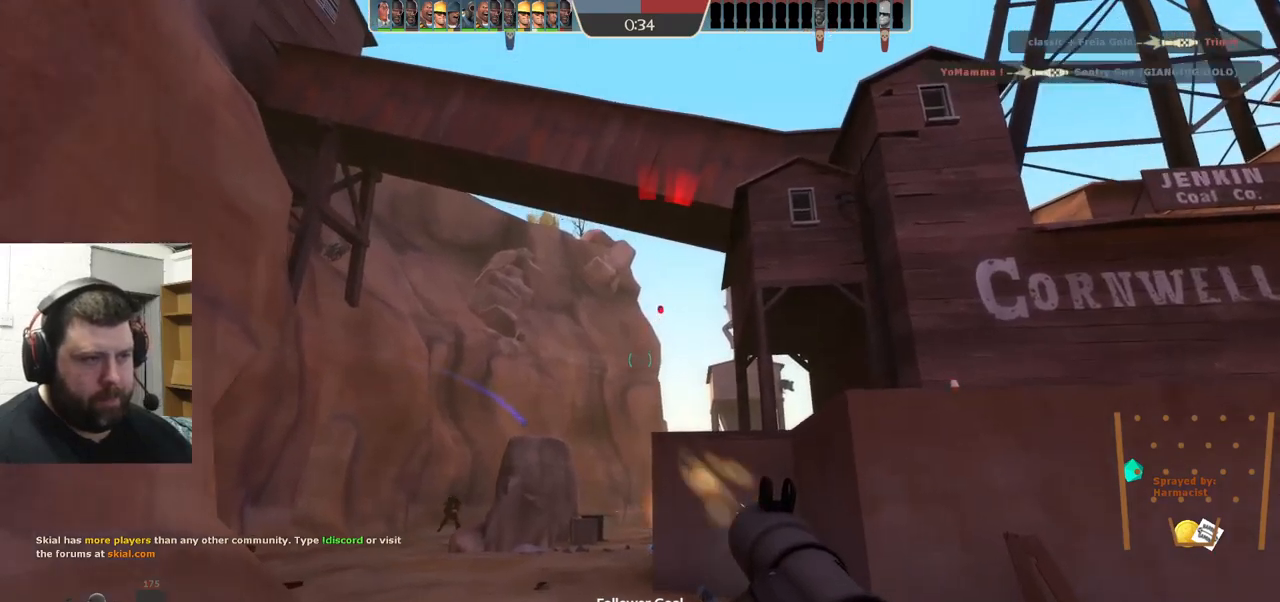
{"buttons": ["R2"], "left_stick": "up-right", "right_stick": "center", "events": [[17, "R2", "up"], [100, "R2", "down"], [150, "R2", "up"], [234, "R2", "down"], [284, "R2", "up"], [284, "left_stick", "up-right"], [350, "R2", "down"], [400, "R2", "up"], [467, "R2", "down"]]}